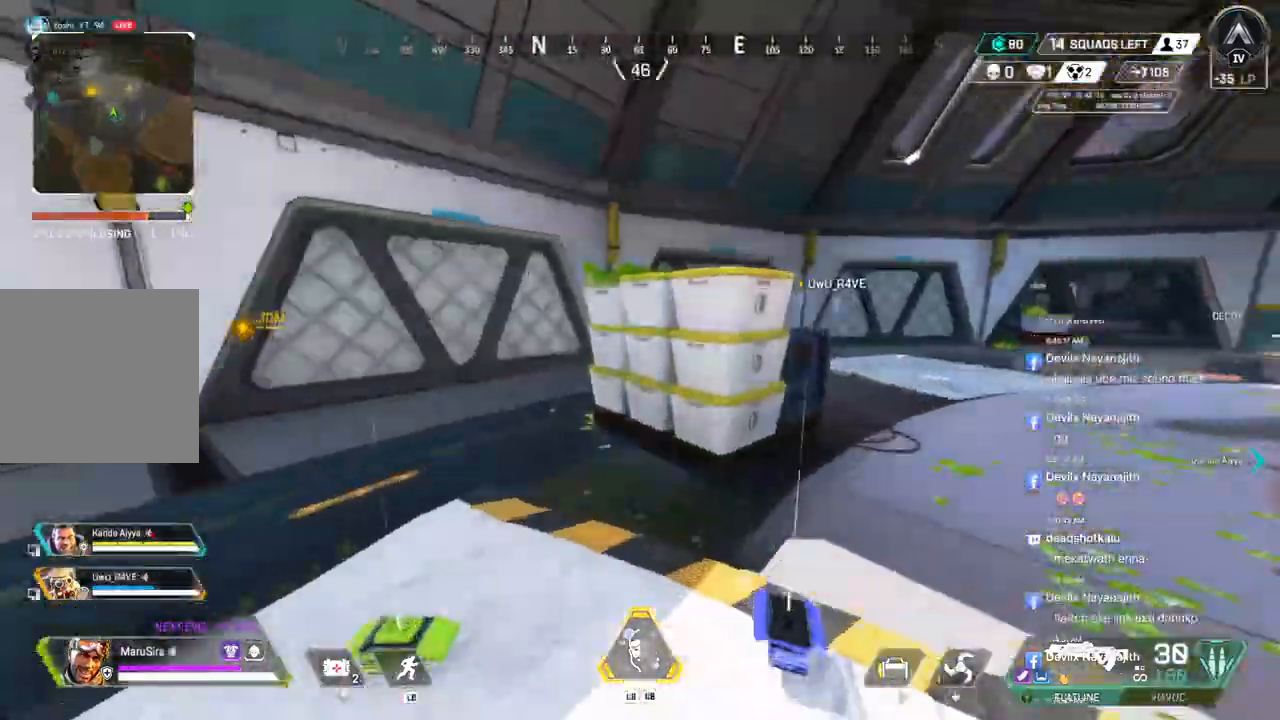
Gameplay with a controller (Xbox layout); each line is a JSON object with the inputs held at the frame after it. "events" lists button and stick changes between this image and that frame as [ms after this image, input, new state], when the widget could be followed in between. Not read: HOME.
{"buttons": [], "left_stick": "up", "right_stick": "center", "events": [[167, "right_stick", "center"], [233, "A", "down"], [367, "A", "up"]]}
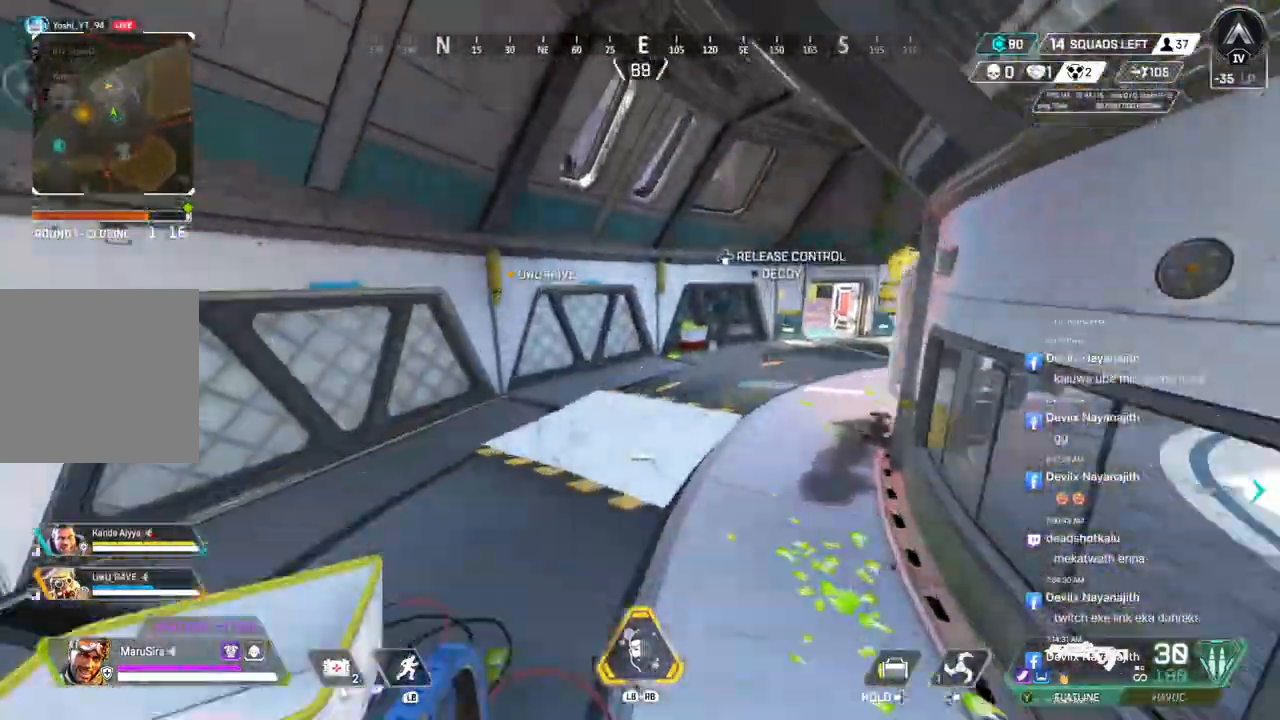
{"buttons": [], "left_stick": "up", "right_stick": "center", "events": [[233, "right_stick", "right"], [300, "right_stick", "center"]]}
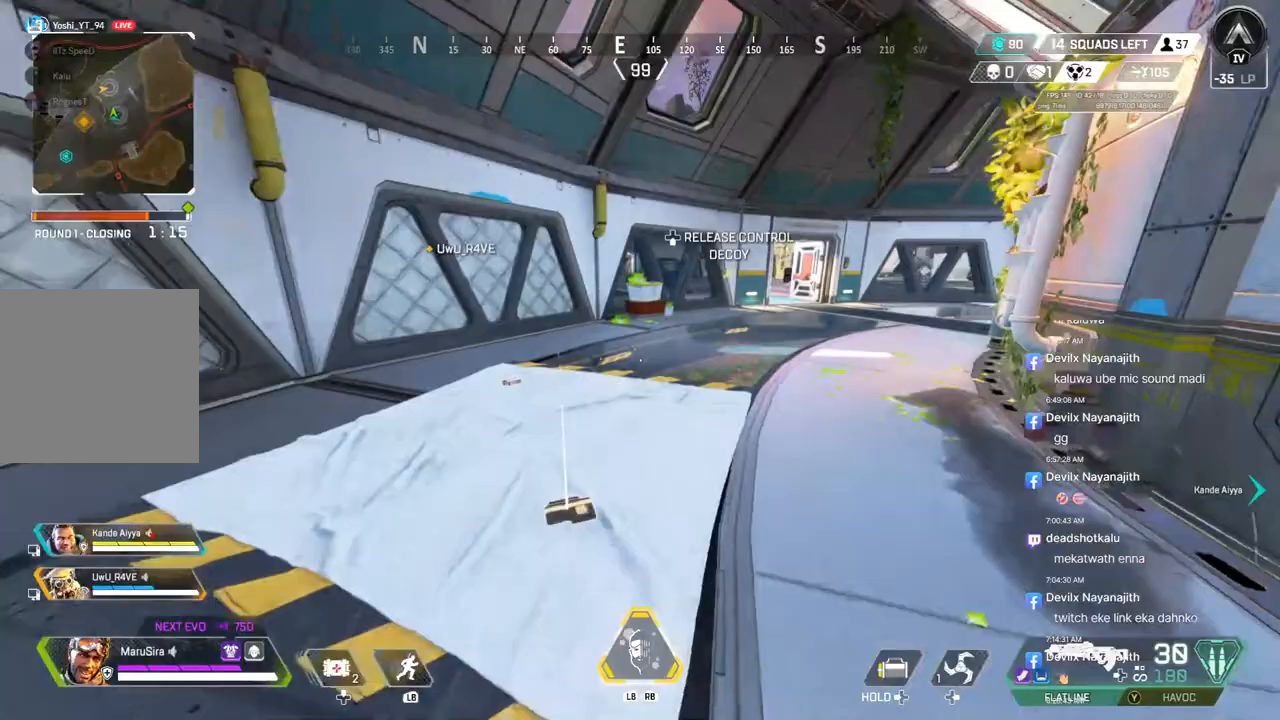
{"buttons": [], "left_stick": "up", "right_stick": "center", "events": [[33, "right_stick", "up-right"], [167, "right_stick", "center"]]}
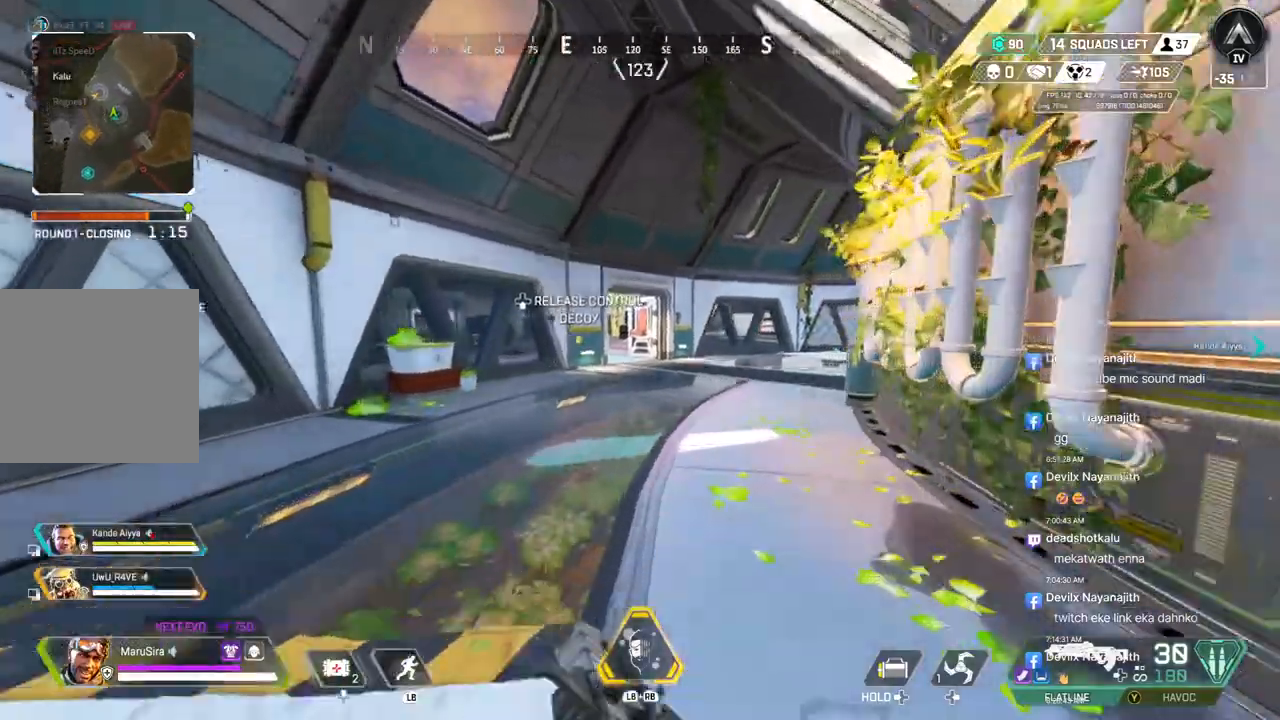
{"buttons": [], "left_stick": "up", "right_stick": "center", "events": []}
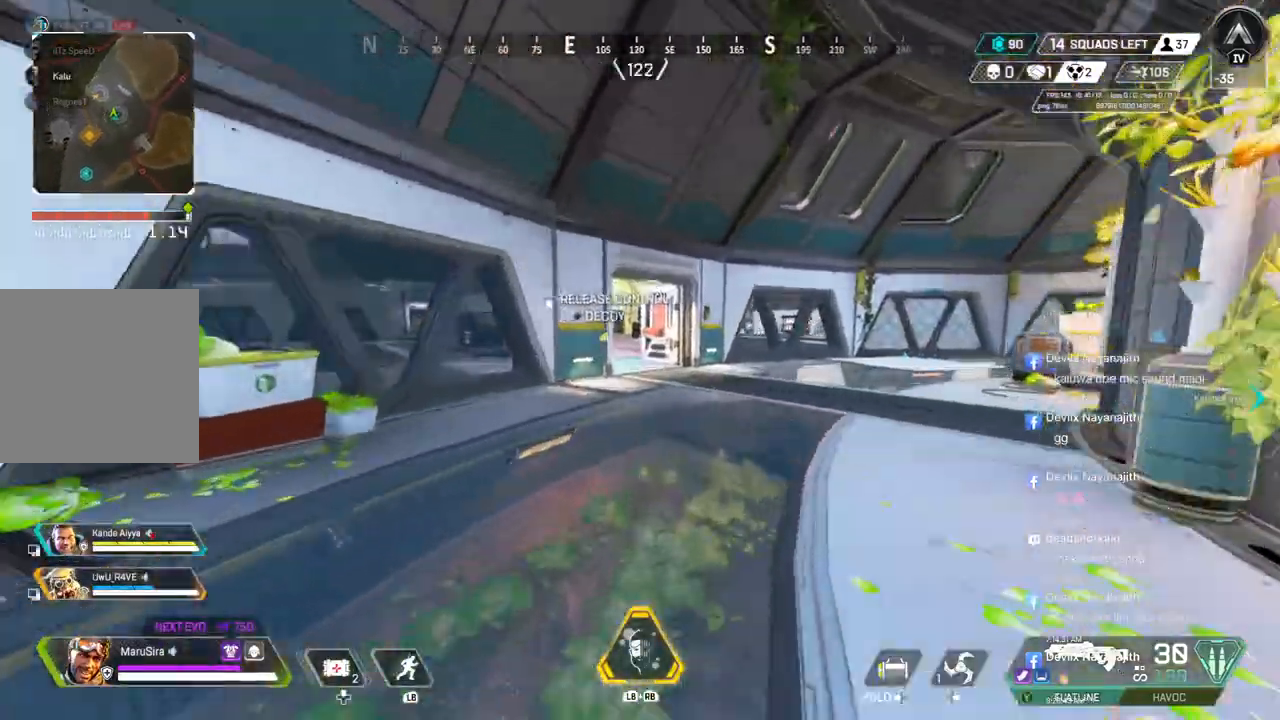
{"buttons": ["B"], "left_stick": "up", "right_stick": "center", "events": [[367, "B", "down"]]}
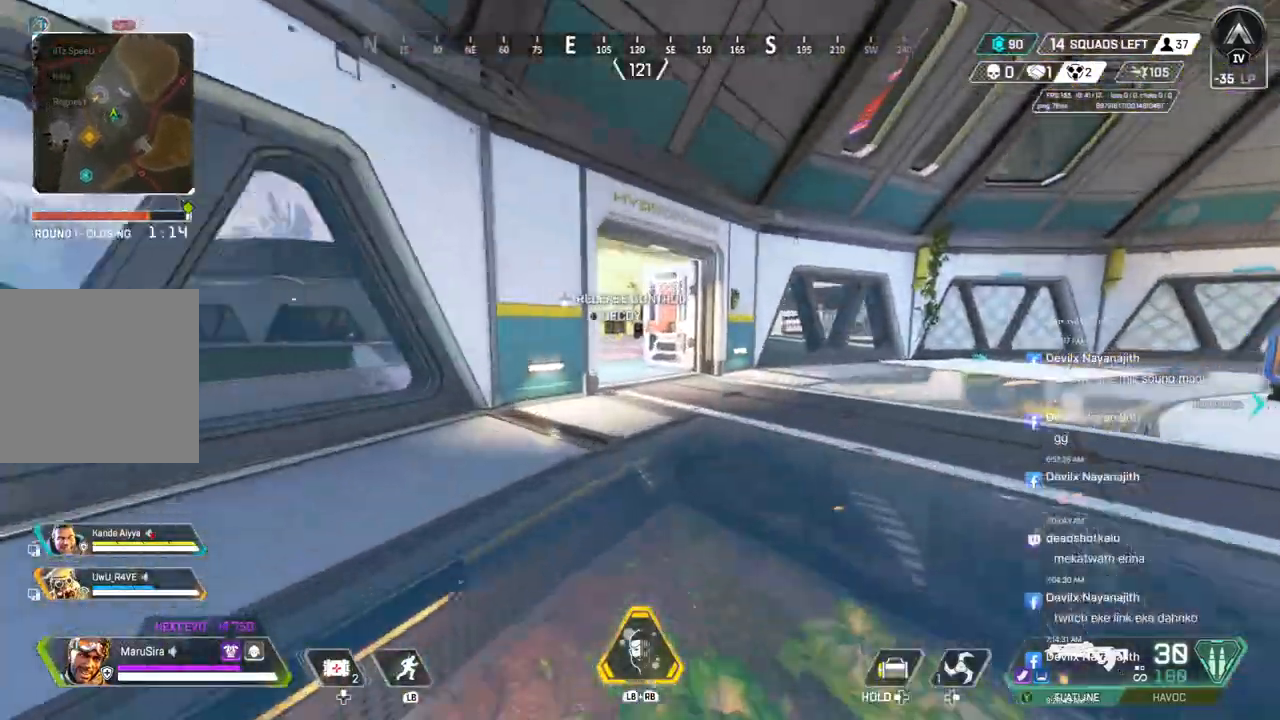
{"buttons": [], "left_stick": "up", "right_stick": "center", "events": [[300, "A", "down"], [433, "B", "up"], [467, "A", "up"]]}
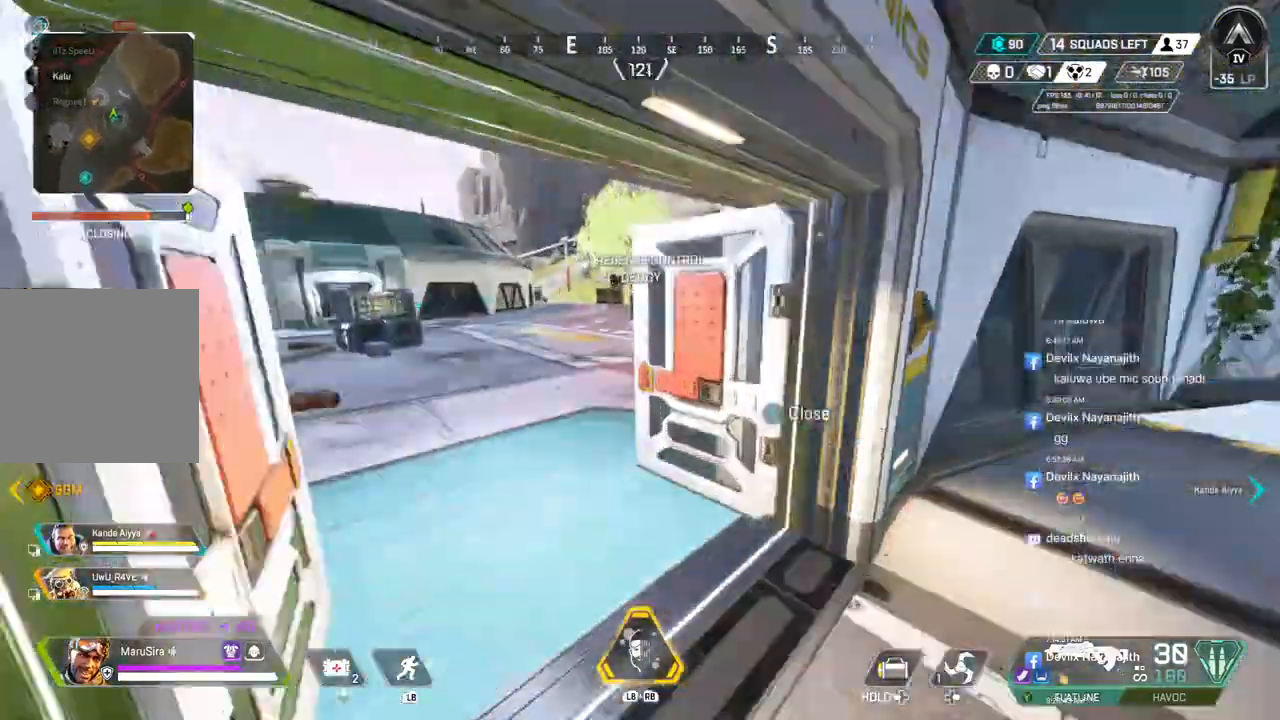
{"buttons": [], "left_stick": "up-left", "right_stick": "center", "events": [[133, "left_stick", "up-left"], [233, "X", "down"], [367, "X", "up"]]}
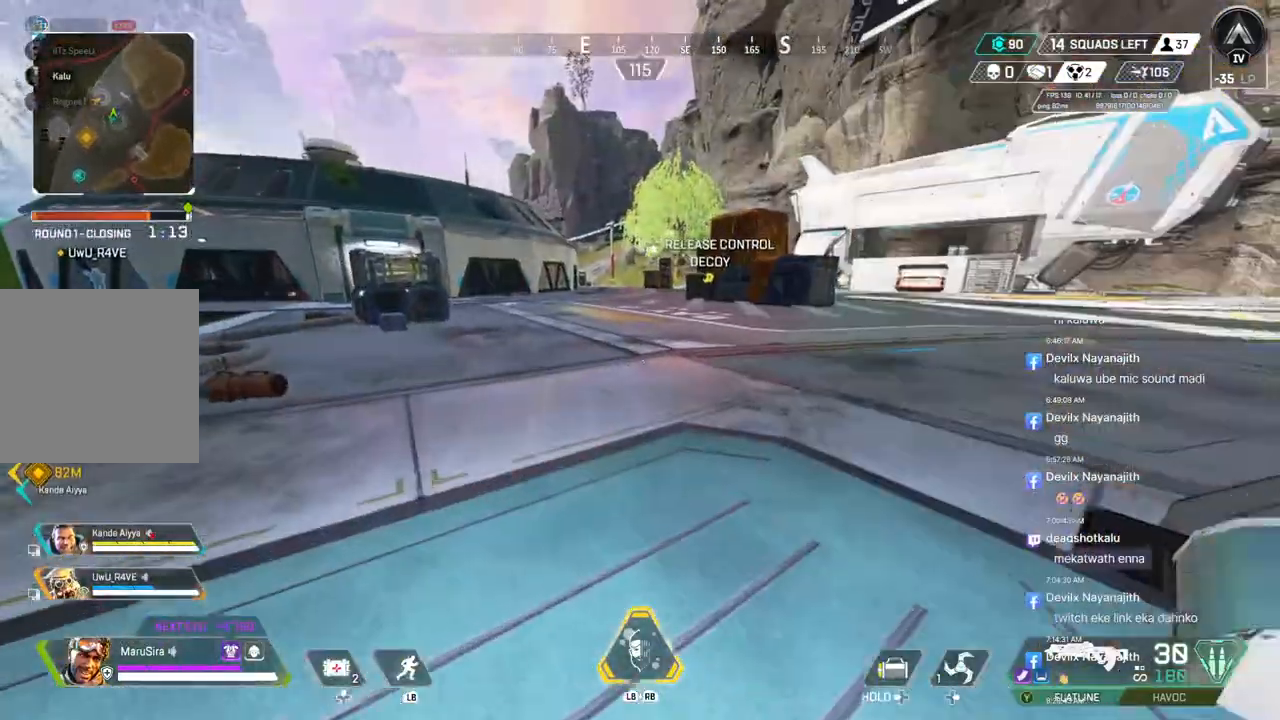
{"buttons": [], "left_stick": "up", "right_stick": "center", "events": [[33, "left_stick", "up"]]}
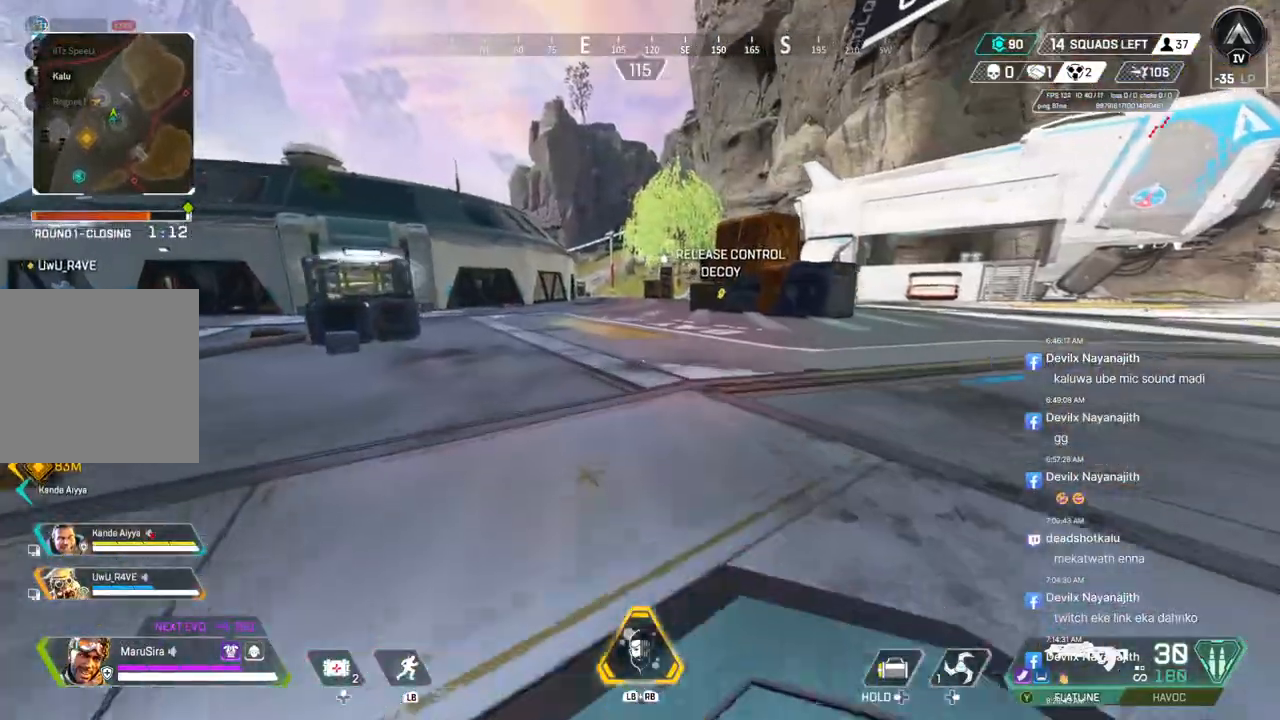
{"buttons": [], "left_stick": "up", "right_stick": "center", "events": []}
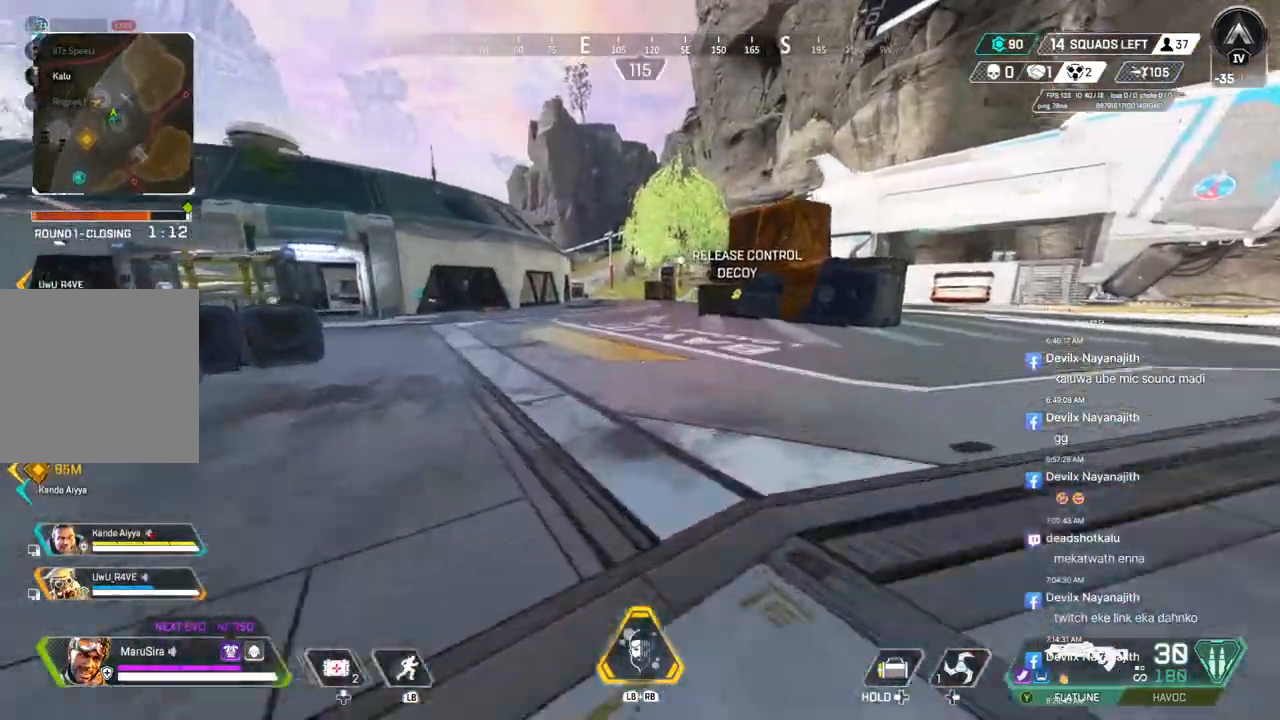
{"buttons": [], "left_stick": "up", "right_stick": "center", "events": []}
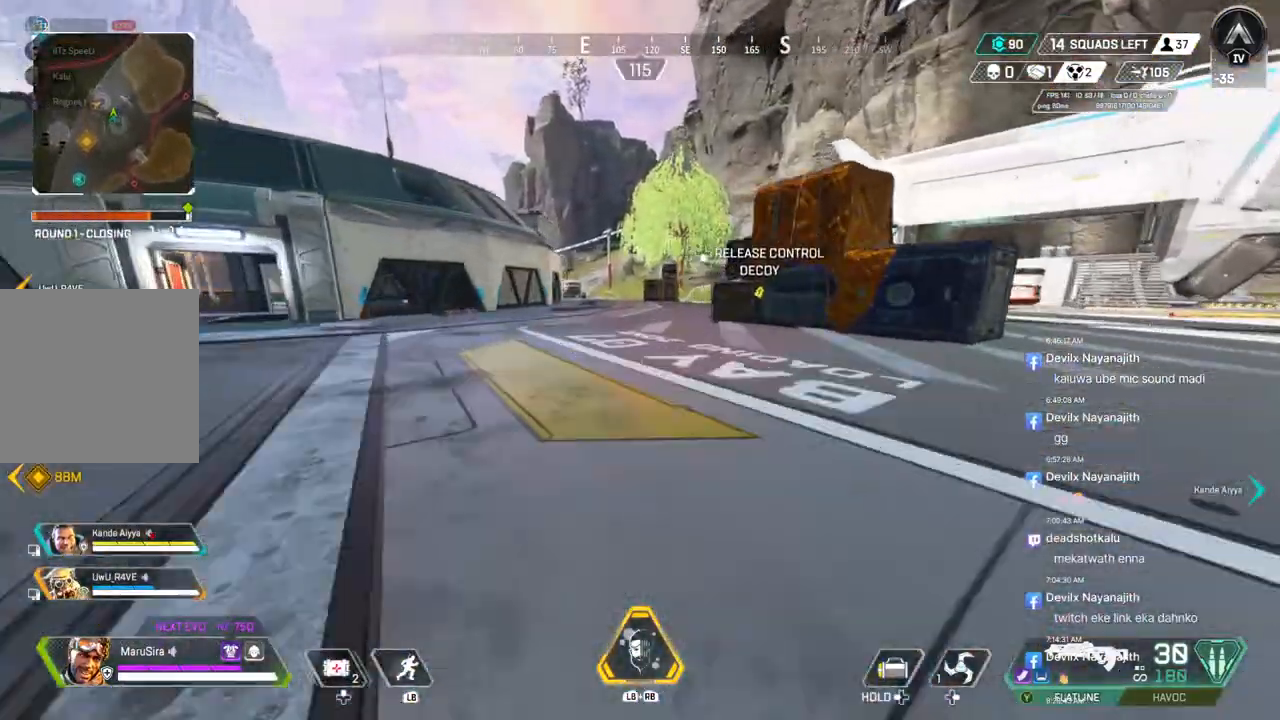
{"buttons": [], "left_stick": "up", "right_stick": "center", "events": []}
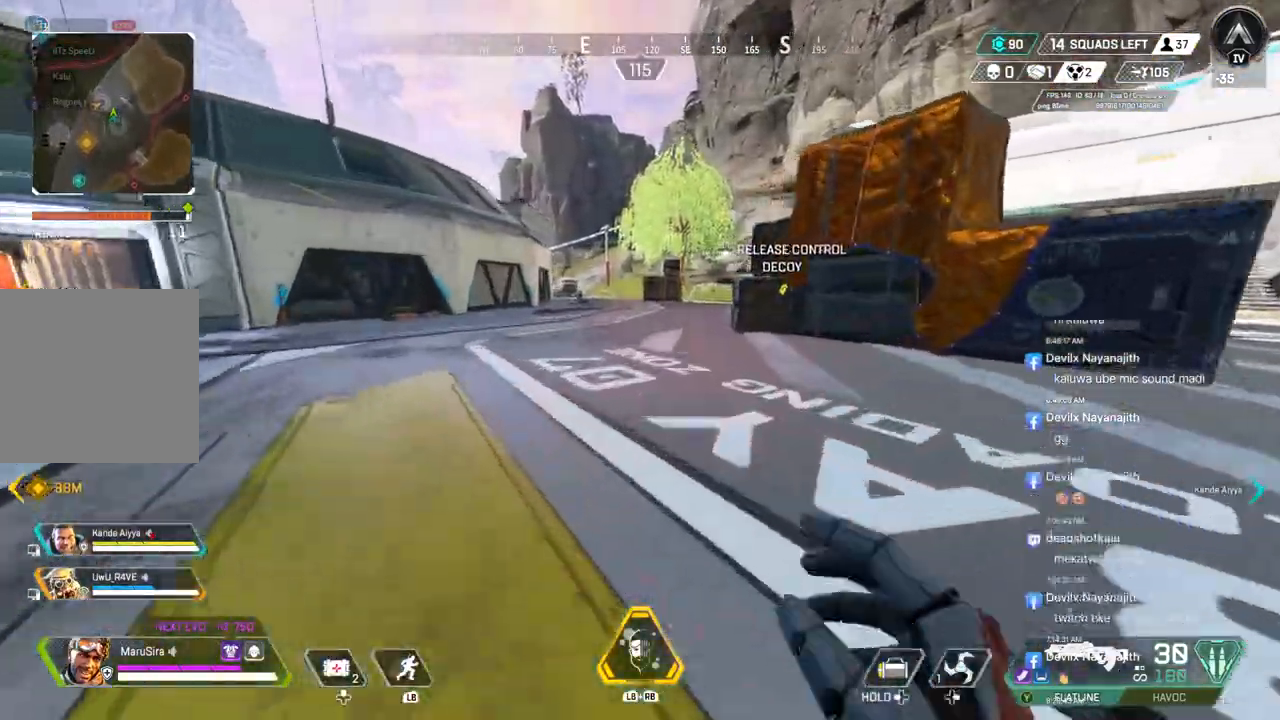
{"buttons": [], "left_stick": "up-left", "right_stick": "center", "events": [[33, "left_stick", "up-left"]]}
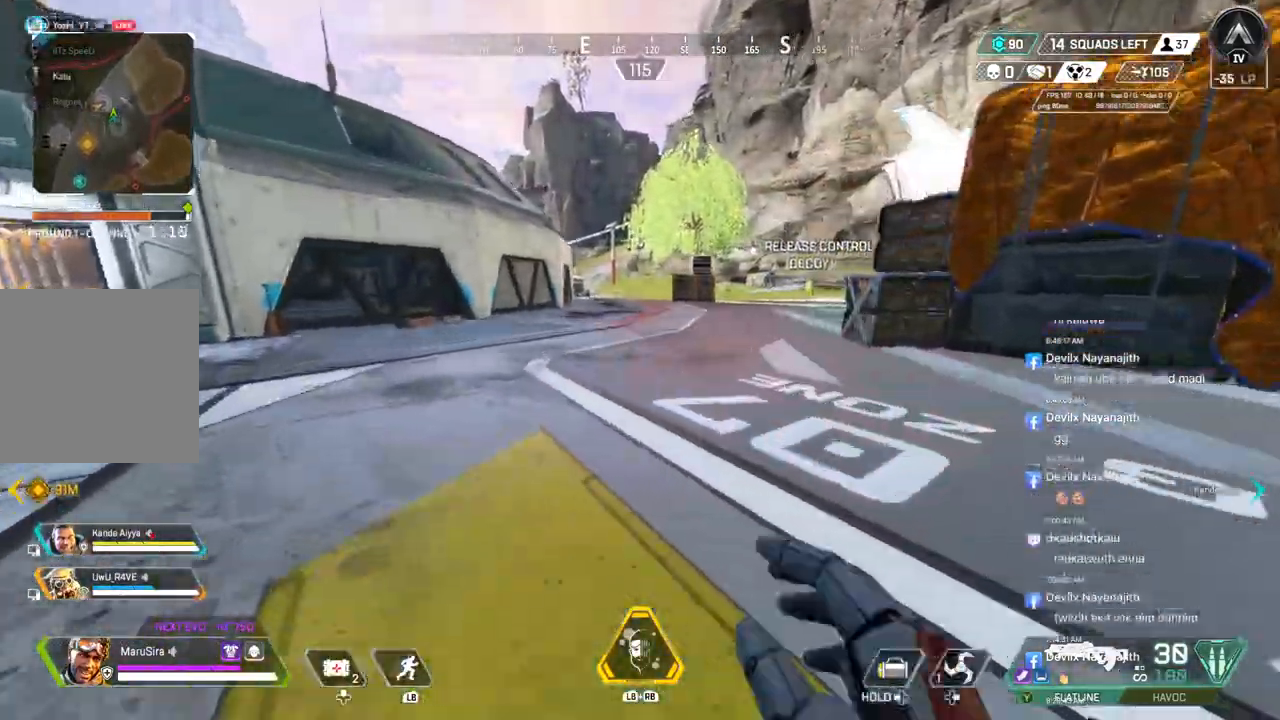
{"buttons": [], "left_stick": "up-left", "right_stick": "center", "events": []}
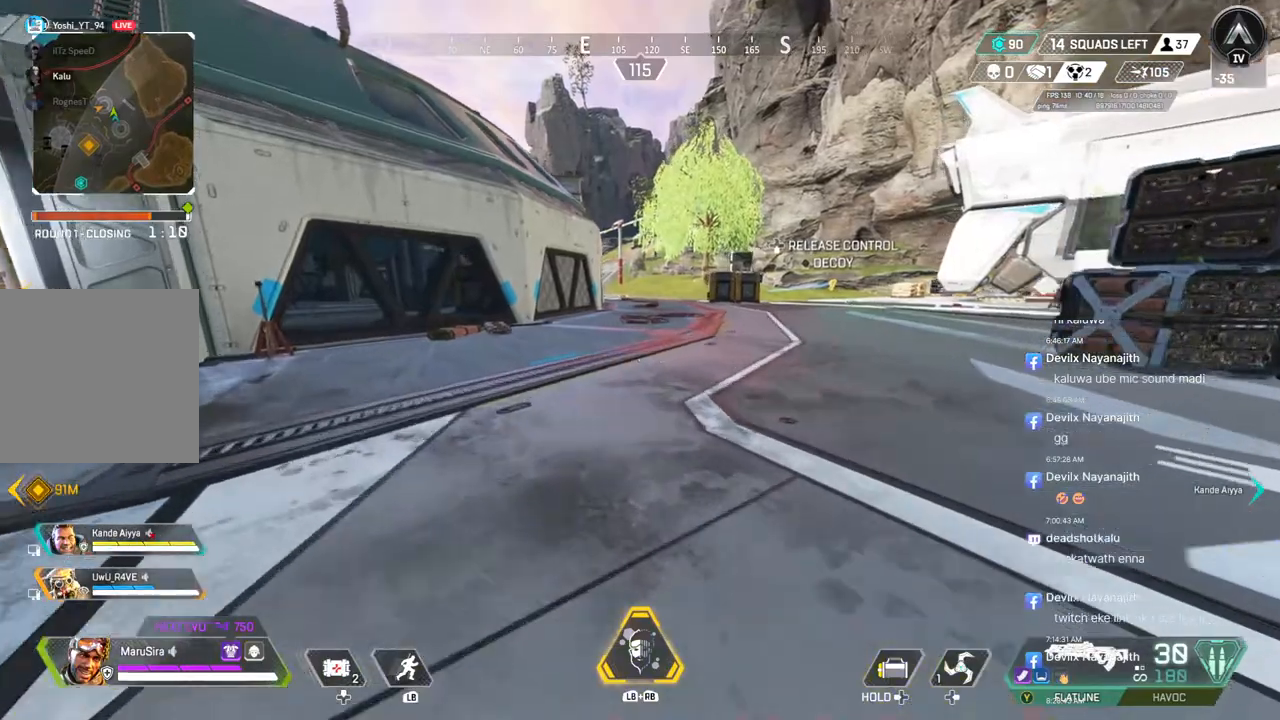
{"buttons": [], "left_stick": "up-left", "right_stick": "center", "events": []}
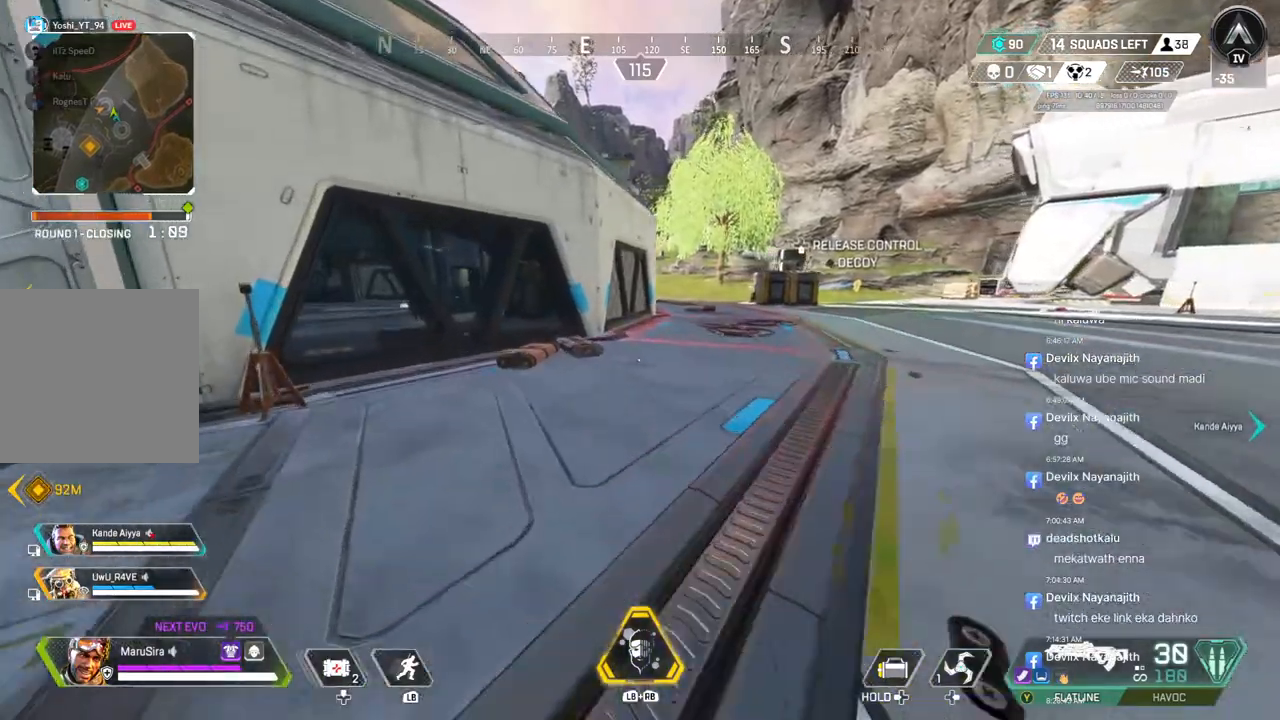
{"buttons": [], "left_stick": "up-left", "right_stick": "center", "events": []}
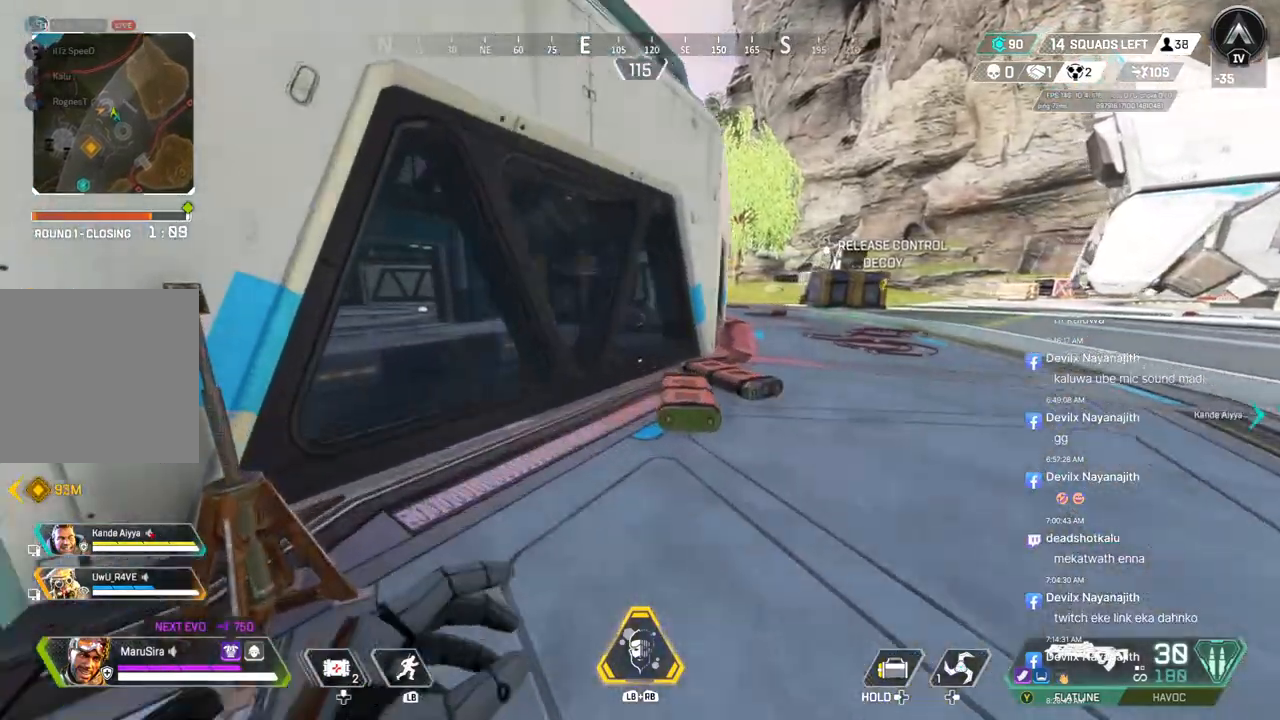
{"buttons": [], "left_stick": "right", "right_stick": "center", "events": [[33, "left_stick", "up"], [233, "left_stick", "up-right"], [367, "left_stick", "right"]]}
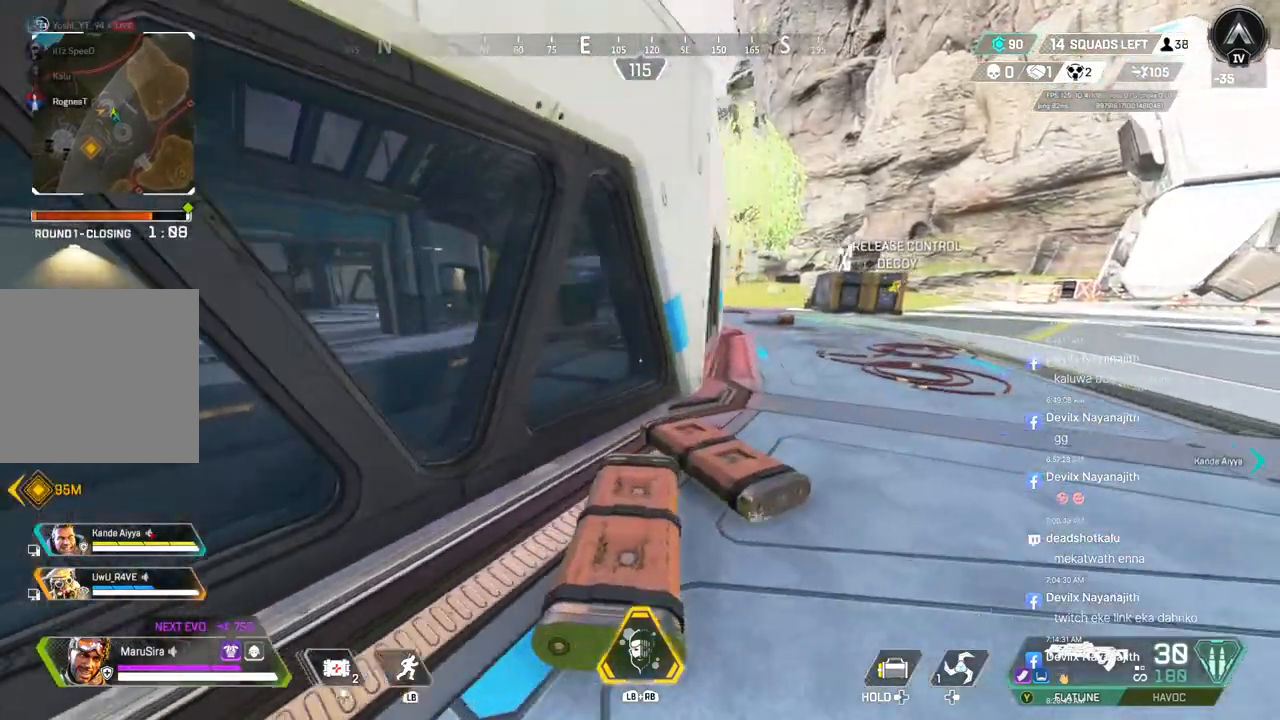
{"buttons": [], "left_stick": "right", "right_stick": "center", "events": []}
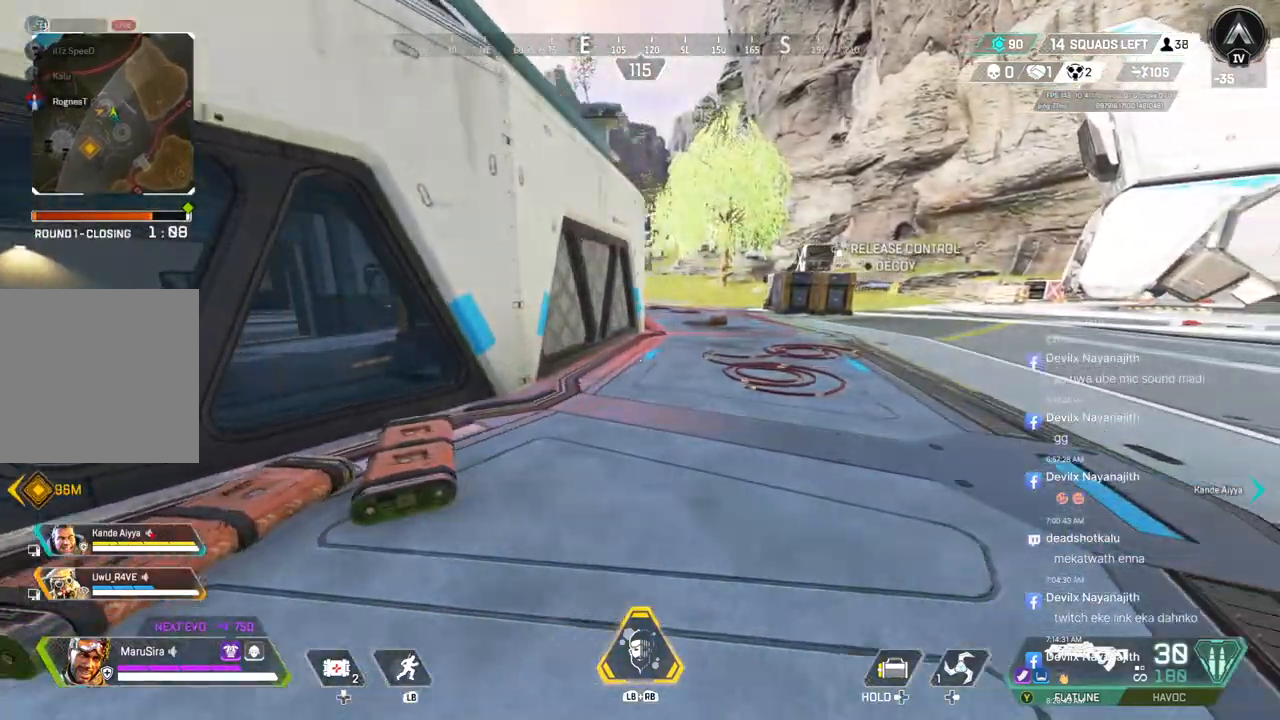
{"buttons": [], "left_stick": "right", "right_stick": "center", "events": []}
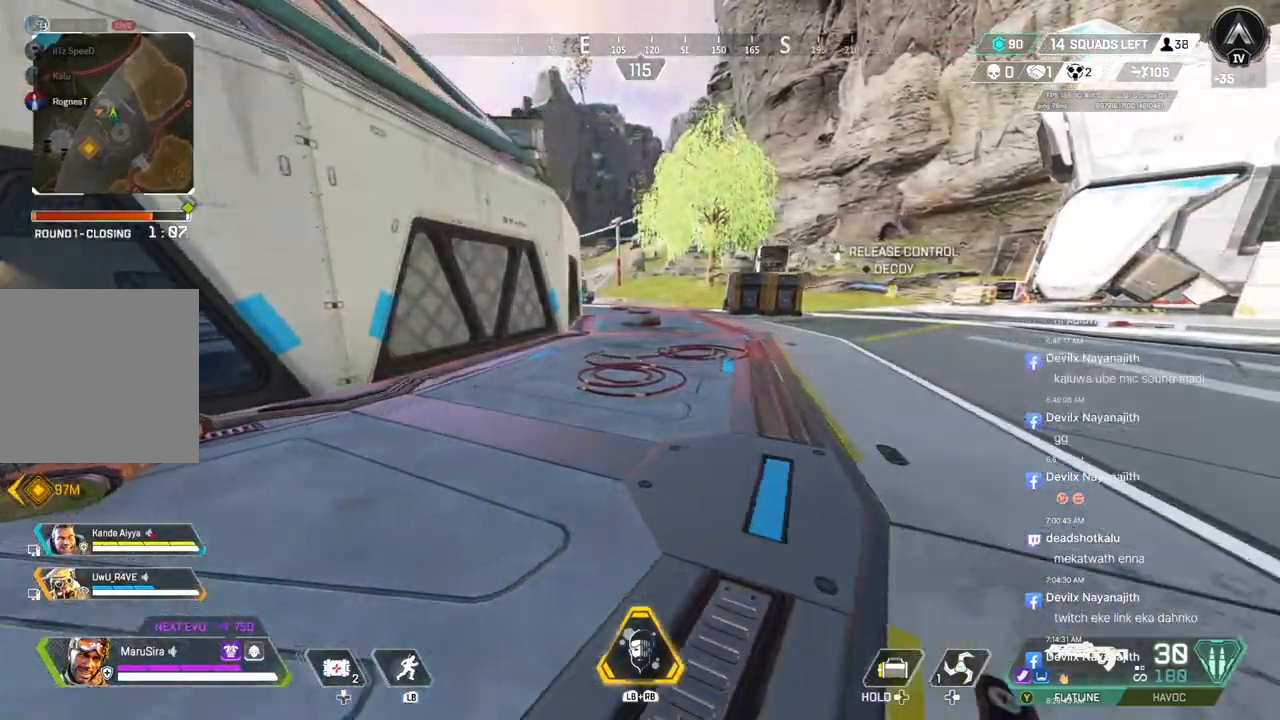
{"buttons": [], "left_stick": "right", "right_stick": "center", "events": []}
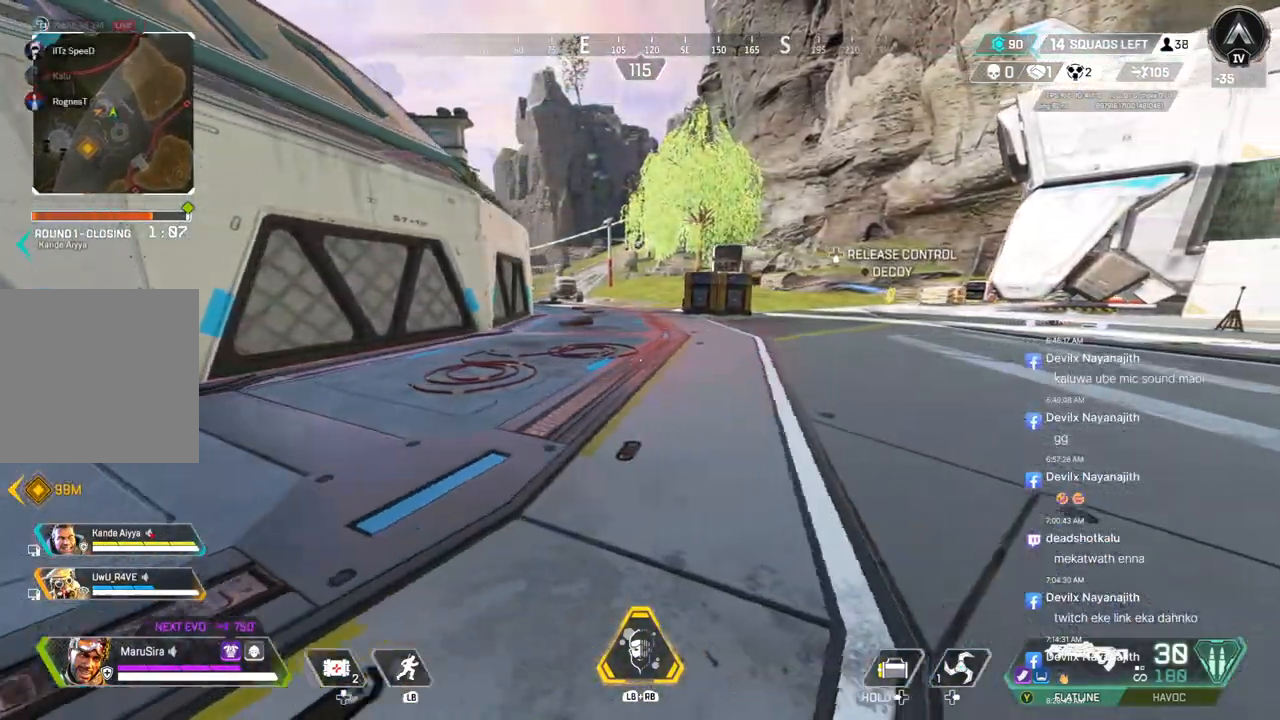
{"buttons": [], "left_stick": "down-left", "right_stick": "center", "events": [[33, "left_stick", "down"], [133, "left_stick", "down-left"]]}
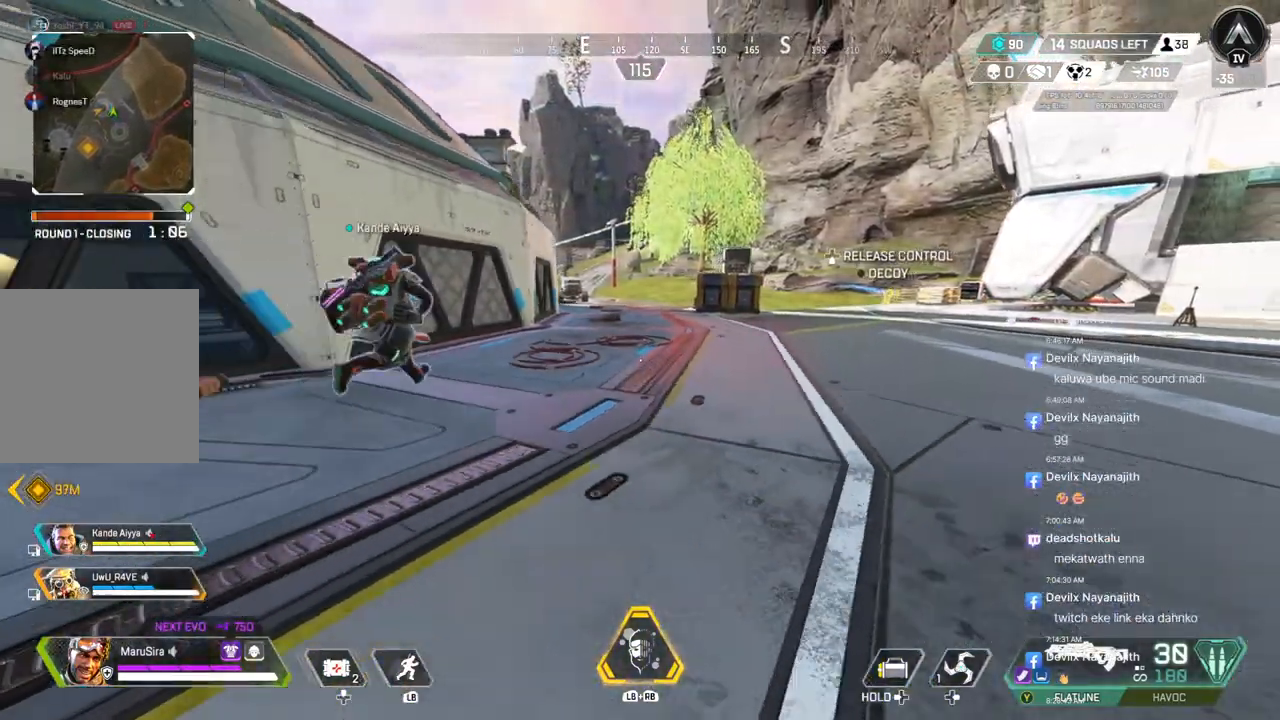
{"buttons": [], "left_stick": "center", "right_stick": "center", "events": [[500, "left_stick", "center"]]}